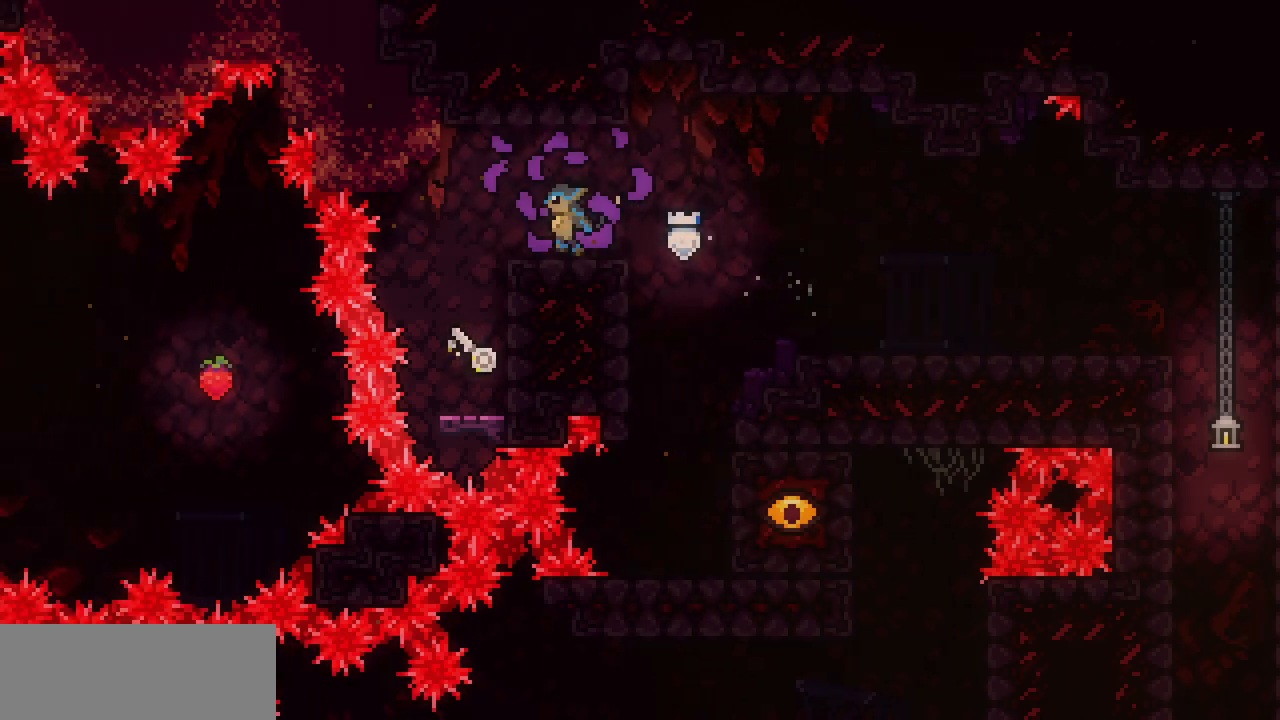
Gameplay with keyboard; each line is a JSON object with the keys held at the frame after it. "events" lists presses ("down") and releases ("up") of "c", "d", "down", "left", "right", "shift", "up", "x" and "z" between this image and that frame as [ms after this image, input, new state], when the widget could be followed in between. No other keys are recorded. Mouse input is not recorded.
{"keys": ["down"], "events": [[233, "left", "up"], [283, "down", "down"]]}
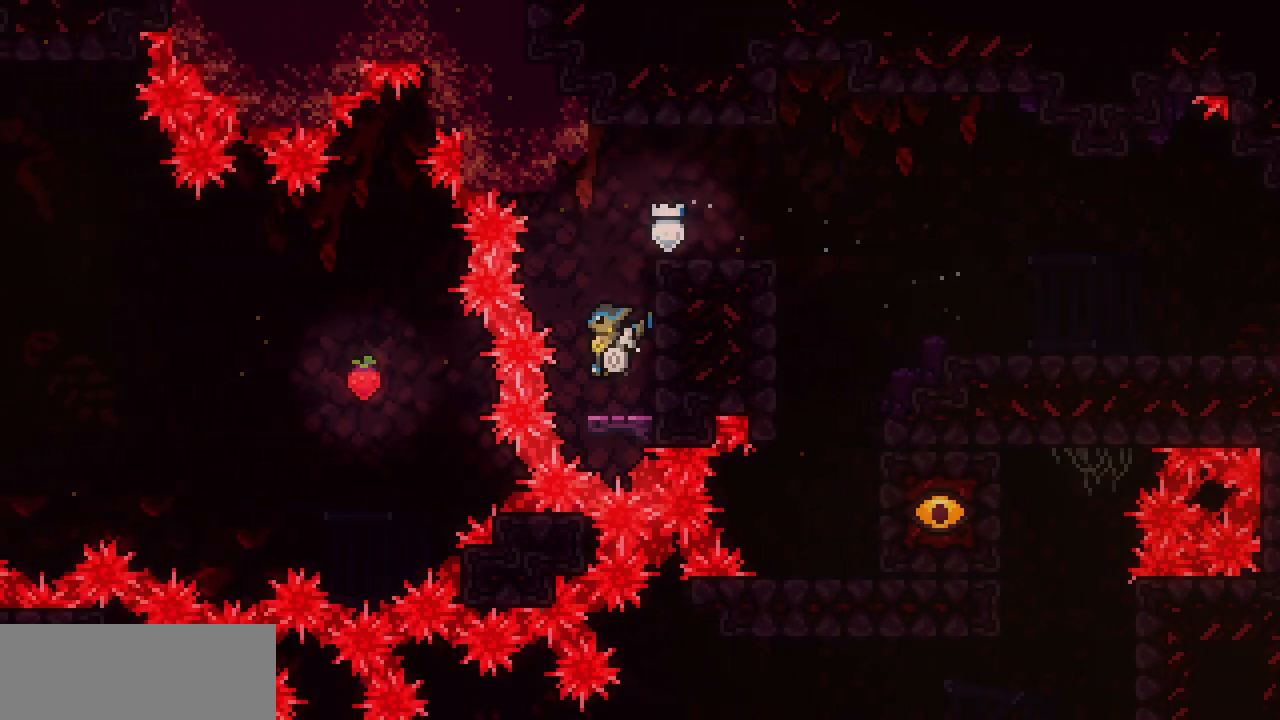
{"keys": ["right", "shift", "x", "z"], "events": [[83, "shift", "down"], [83, "z", "down"], [133, "right", "down"], [250, "z", "up"], [333, "z", "down"], [350, "down", "up"], [433, "x", "down"]]}
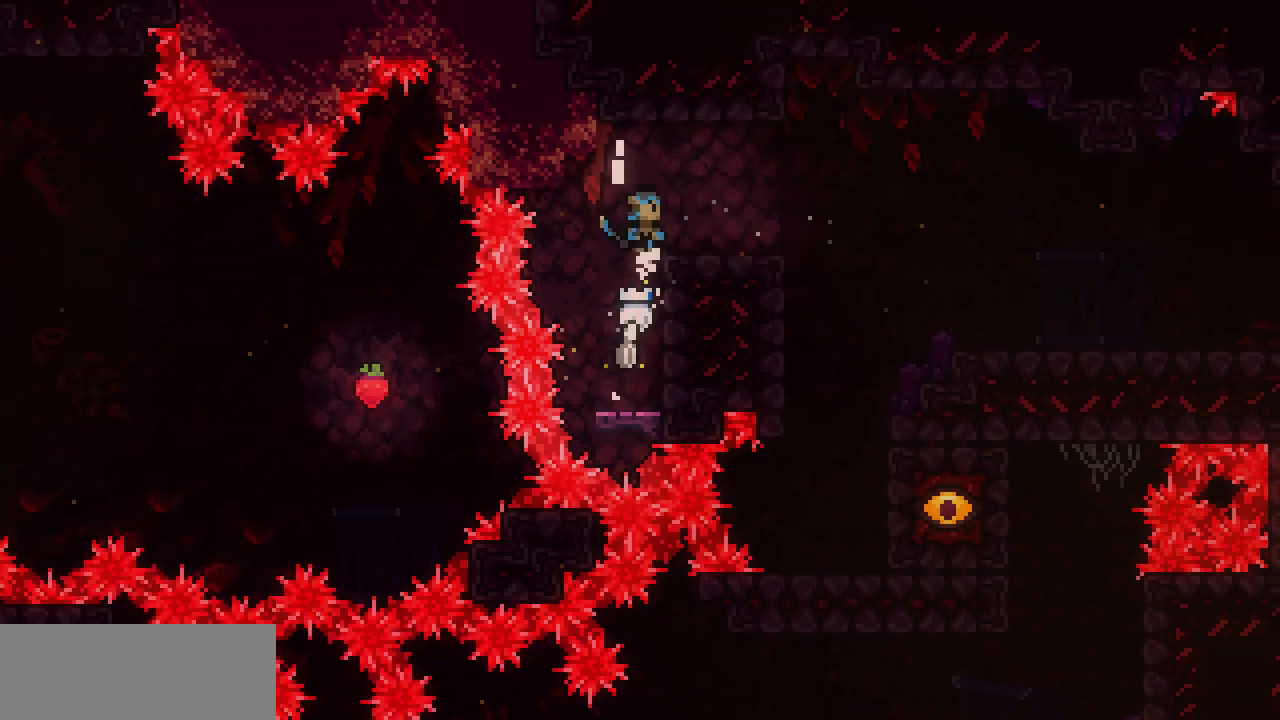
{"keys": ["right"], "events": [[33, "shift", "up"], [33, "x", "up"], [33, "z", "up"], [333, "z", "down"], [367, "z", "up"]]}
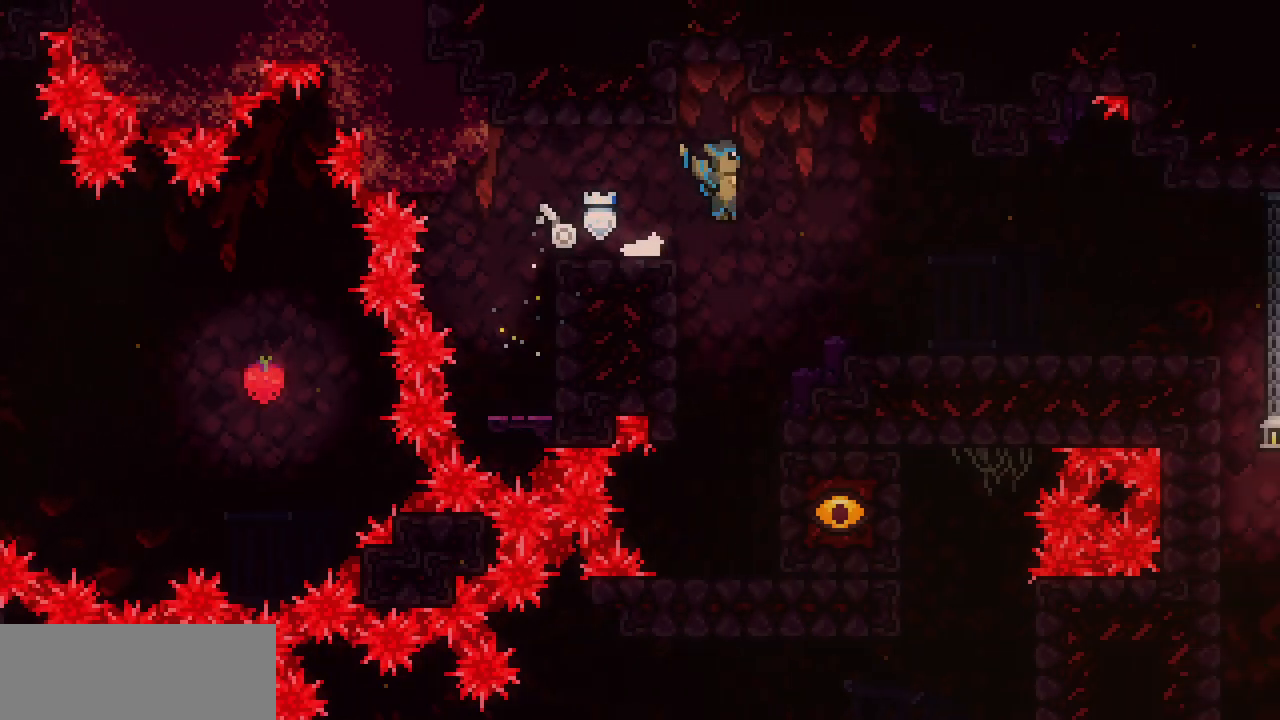
{"keys": [], "events": [[33, "right", "up"], [200, "left", "down"], [283, "left", "up"]]}
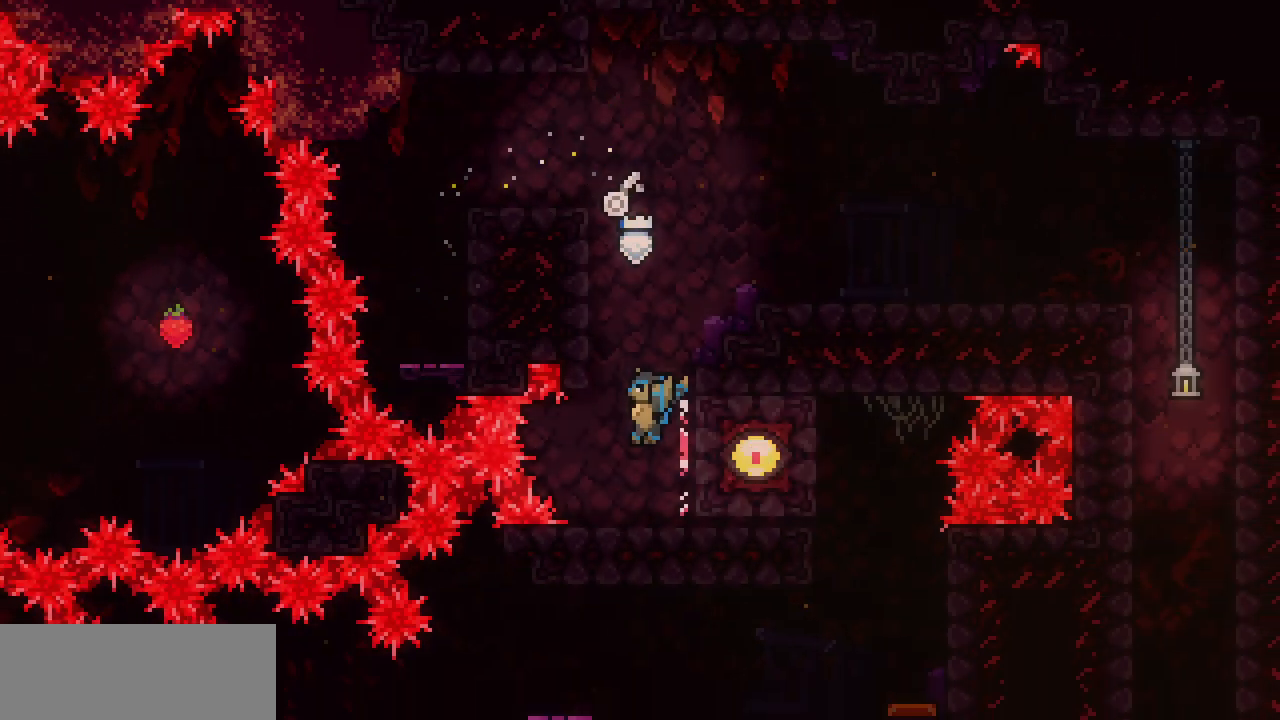
{"keys": ["shift", "x", "z"], "events": [[133, "right", "down"], [133, "shift", "down"], [133, "z", "down"], [300, "z", "up"], [350, "right", "up"], [383, "z", "down"], [467, "x", "down"]]}
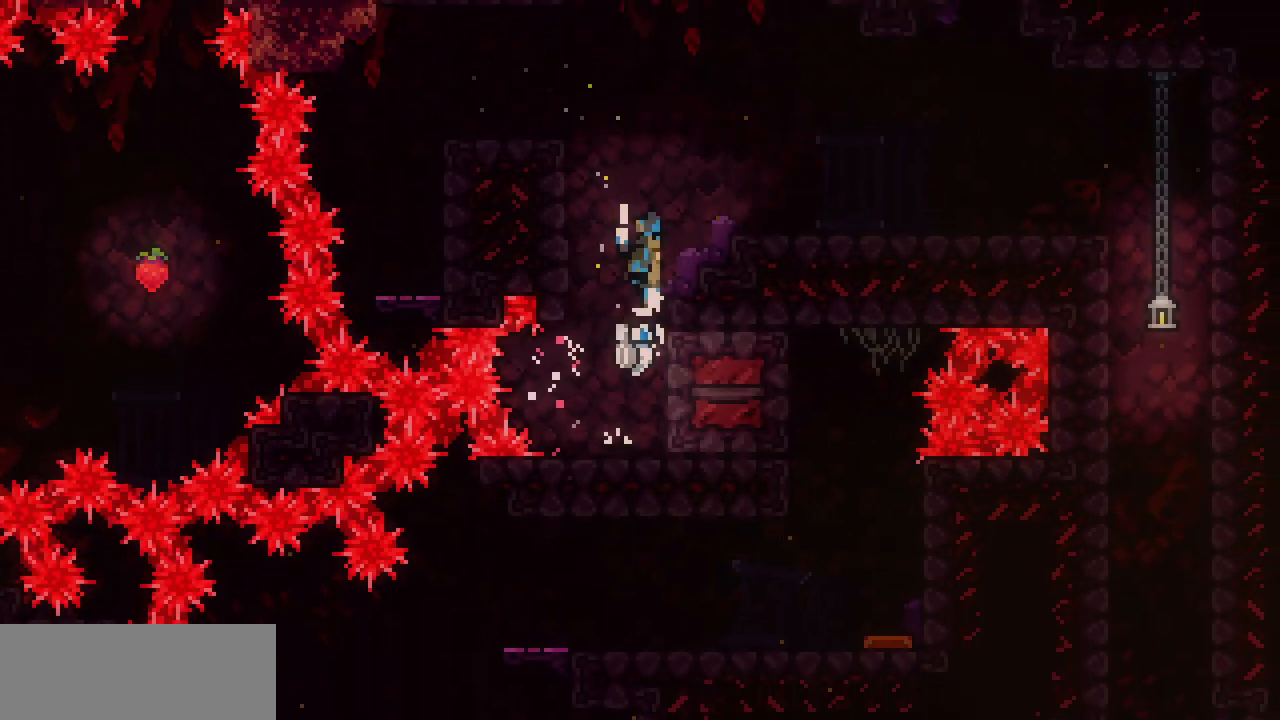
{"keys": [], "events": [[67, "shift", "up"], [67, "z", "up"], [83, "x", "up"], [433, "z", "down"], [500, "z", "up"]]}
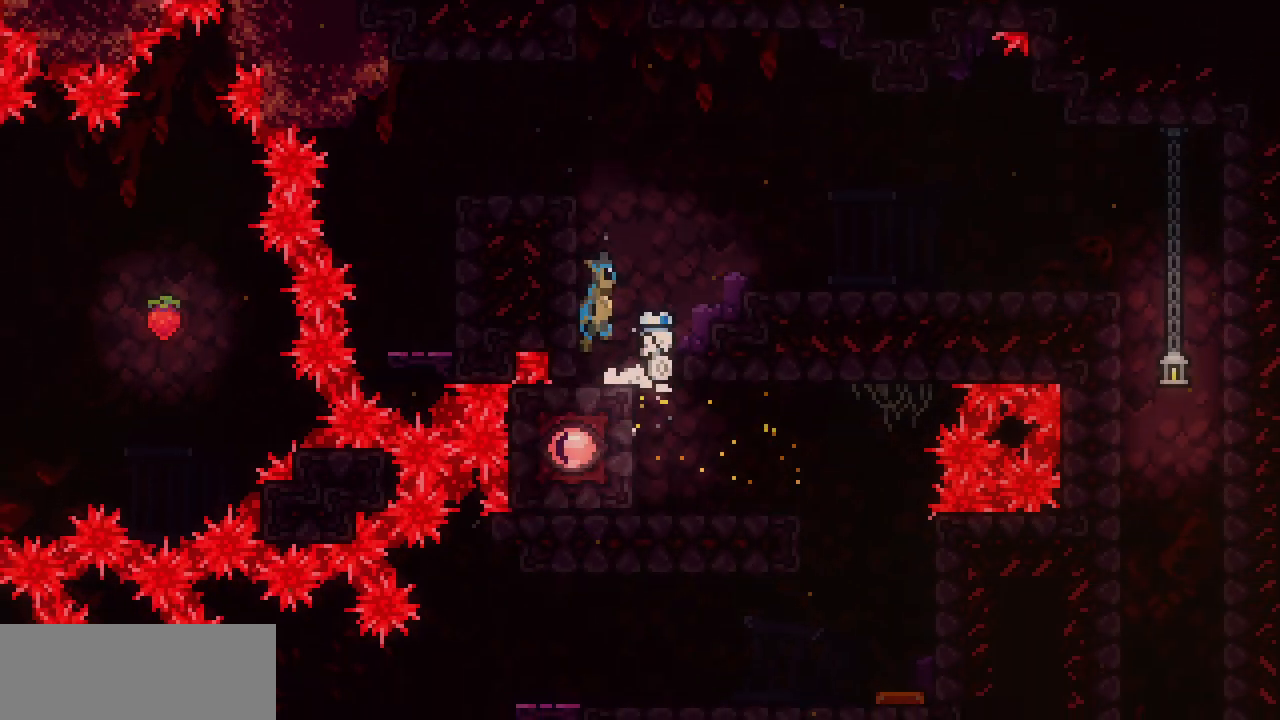
{"keys": ["right"], "events": [[183, "right", "down"], [200, "down", "down"], [350, "down", "up"]]}
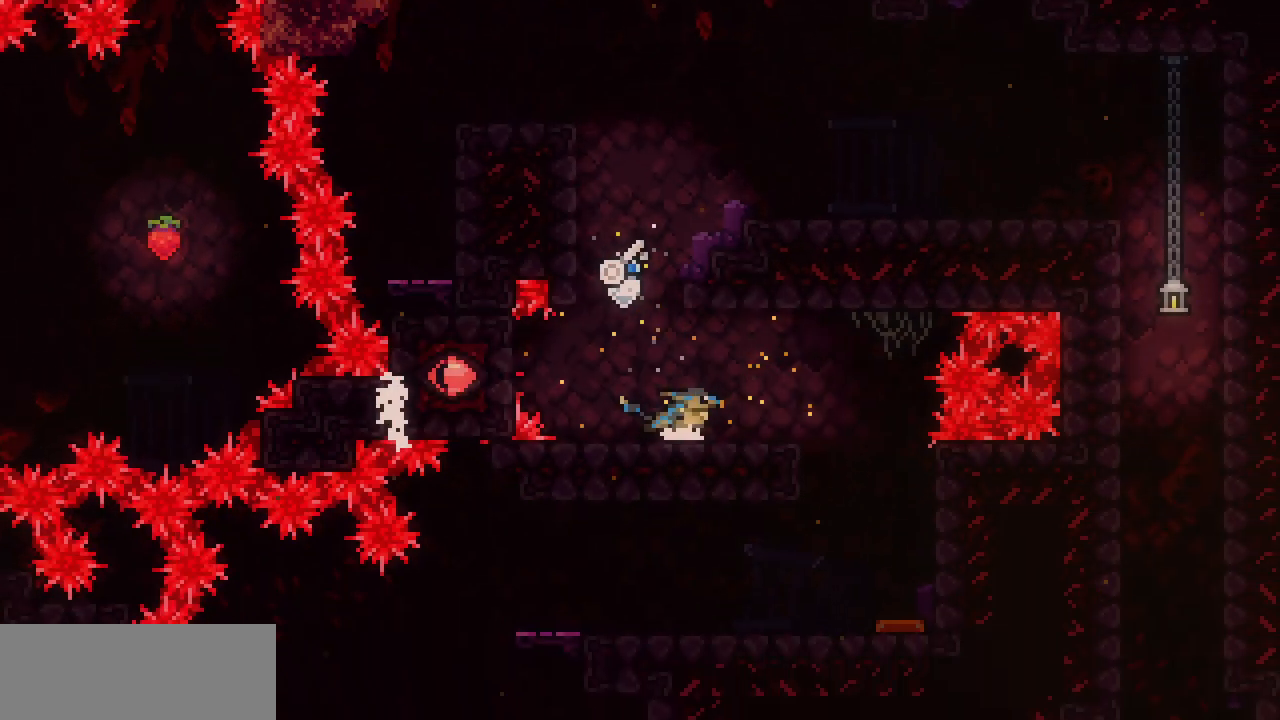
{"keys": ["left"], "events": [[183, "z", "down"], [217, "z", "up"], [383, "right", "up"], [467, "left", "down"]]}
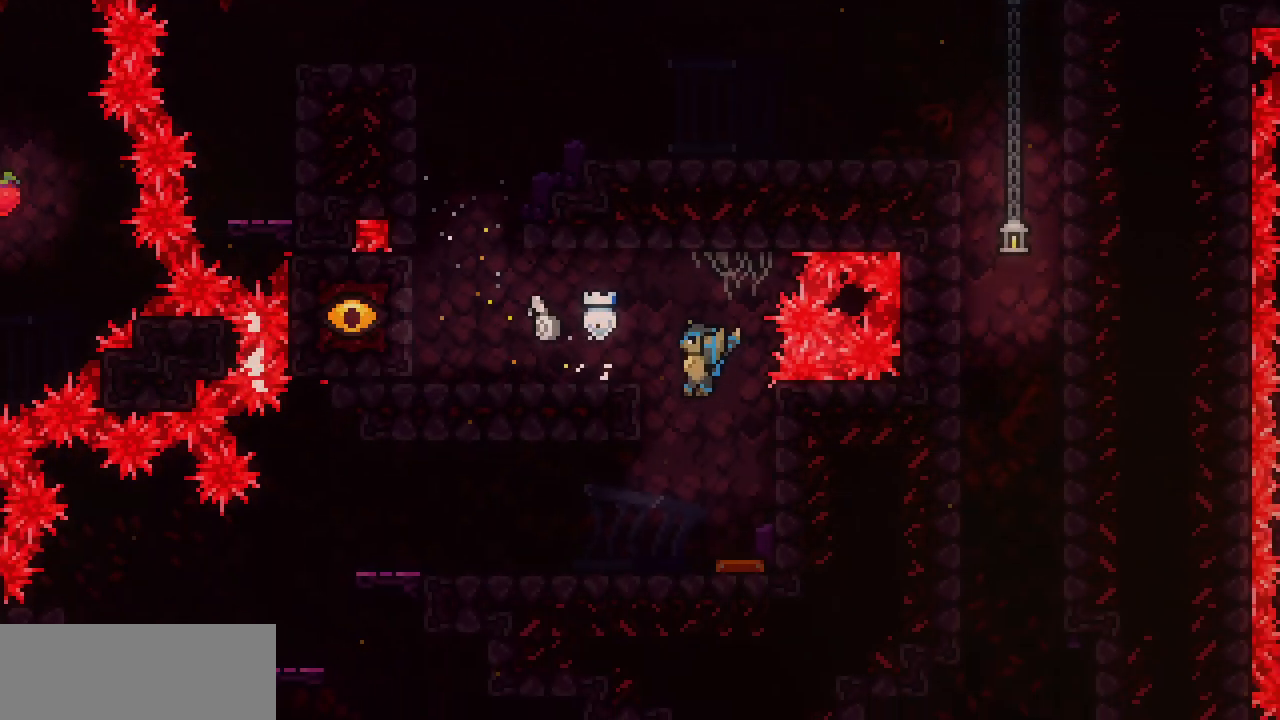
{"keys": ["left"], "events": [[267, "z", "down"], [300, "z", "up"]]}
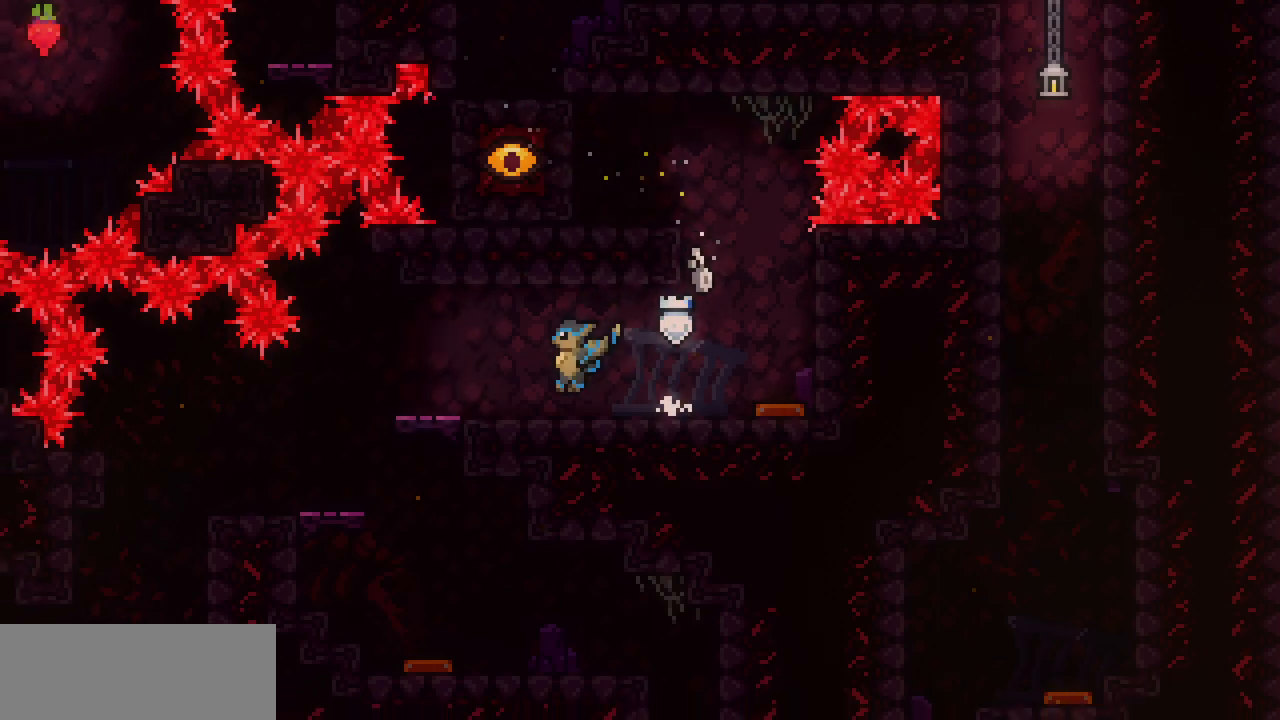
{"keys": ["left"], "events": []}
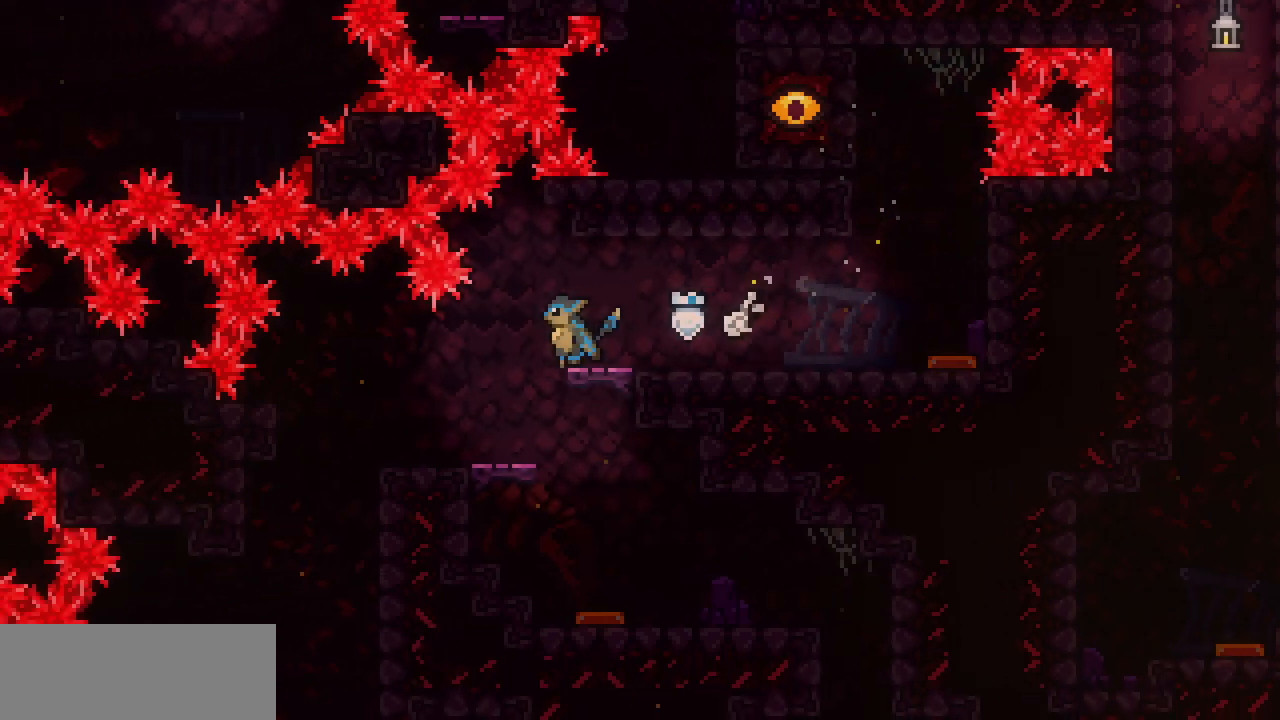
{"keys": ["left"], "events": []}
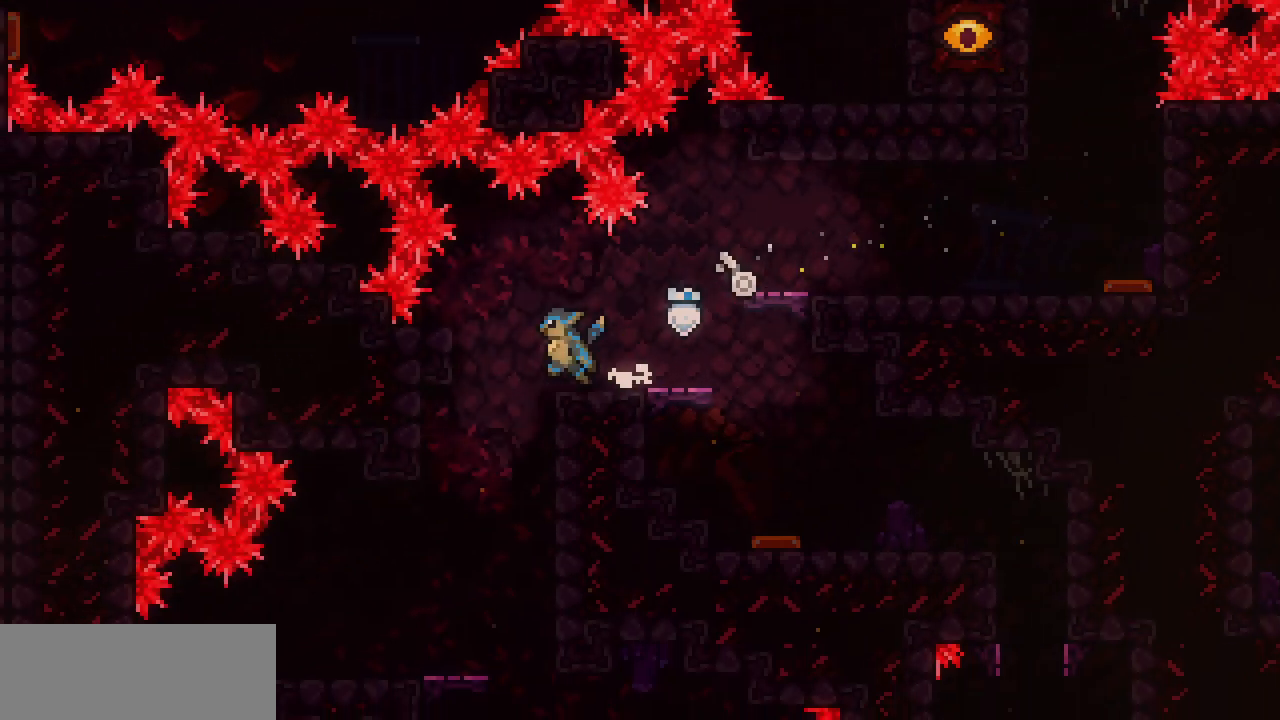
{"keys": [], "events": [[100, "left", "up"], [333, "right", "down"], [433, "right", "up"]]}
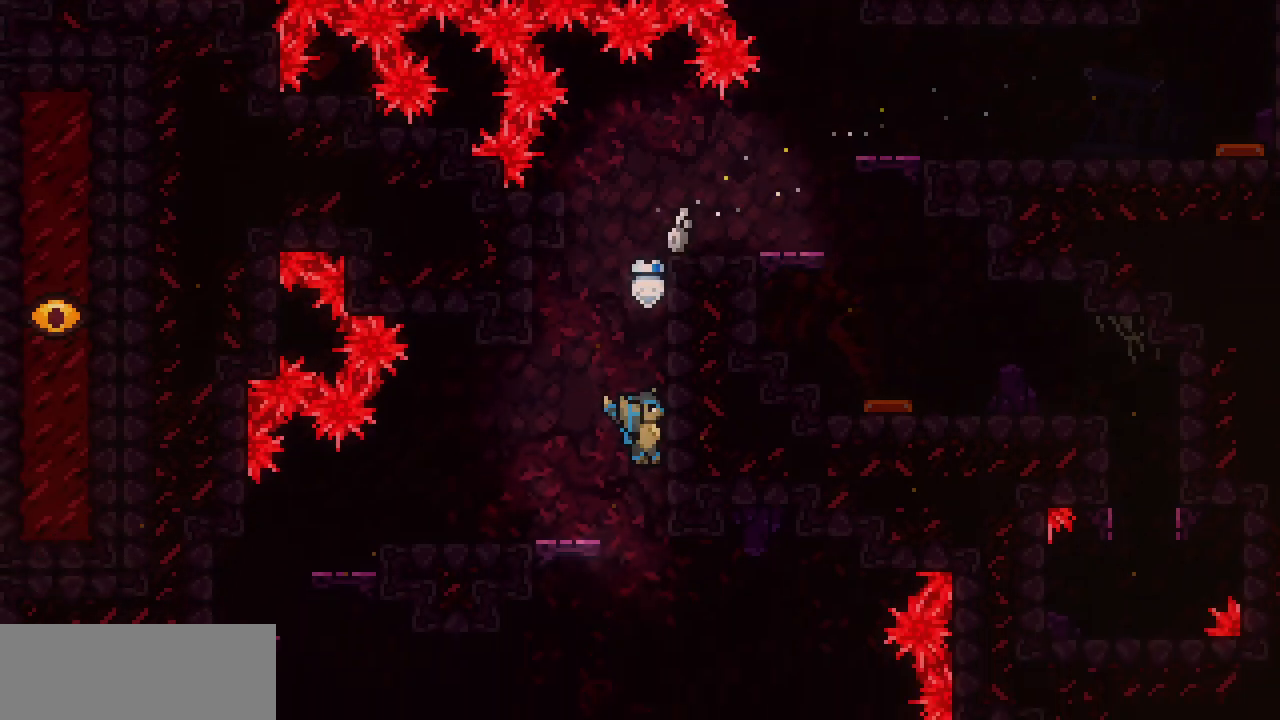
{"keys": [], "events": []}
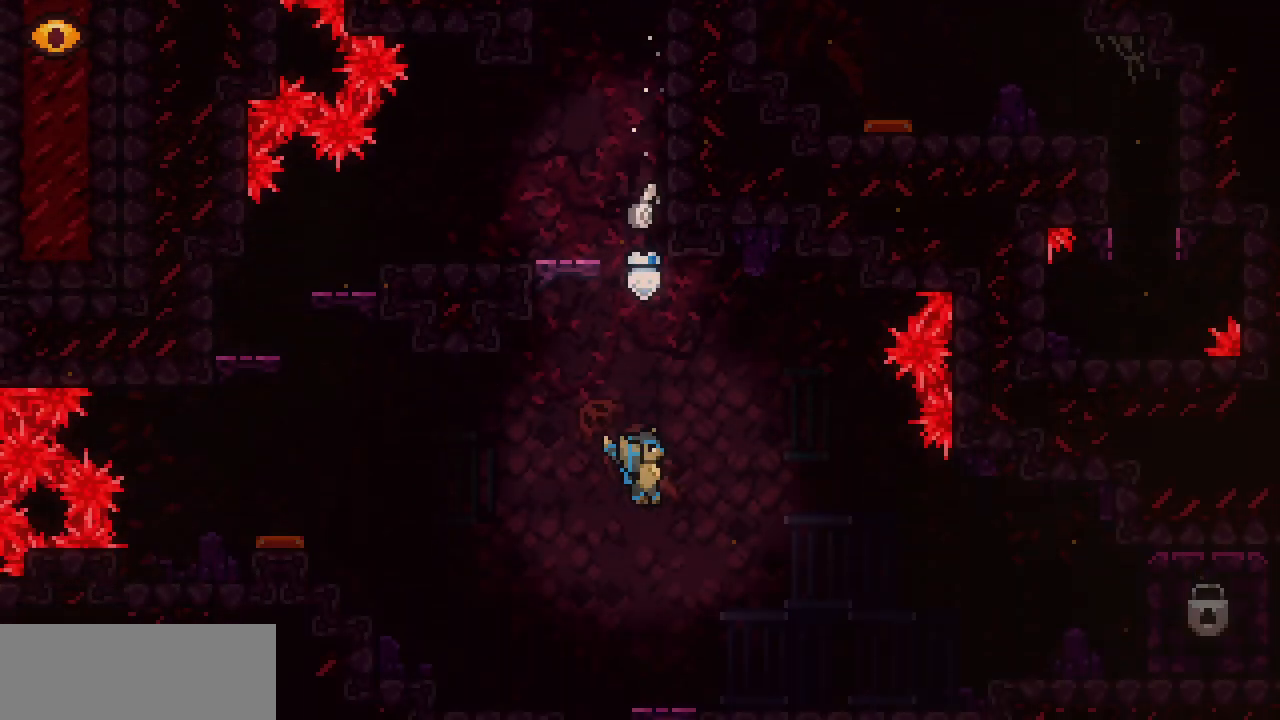
{"keys": ["right"], "events": [[83, "right", "down"], [333, "z", "down"], [400, "z", "up"]]}
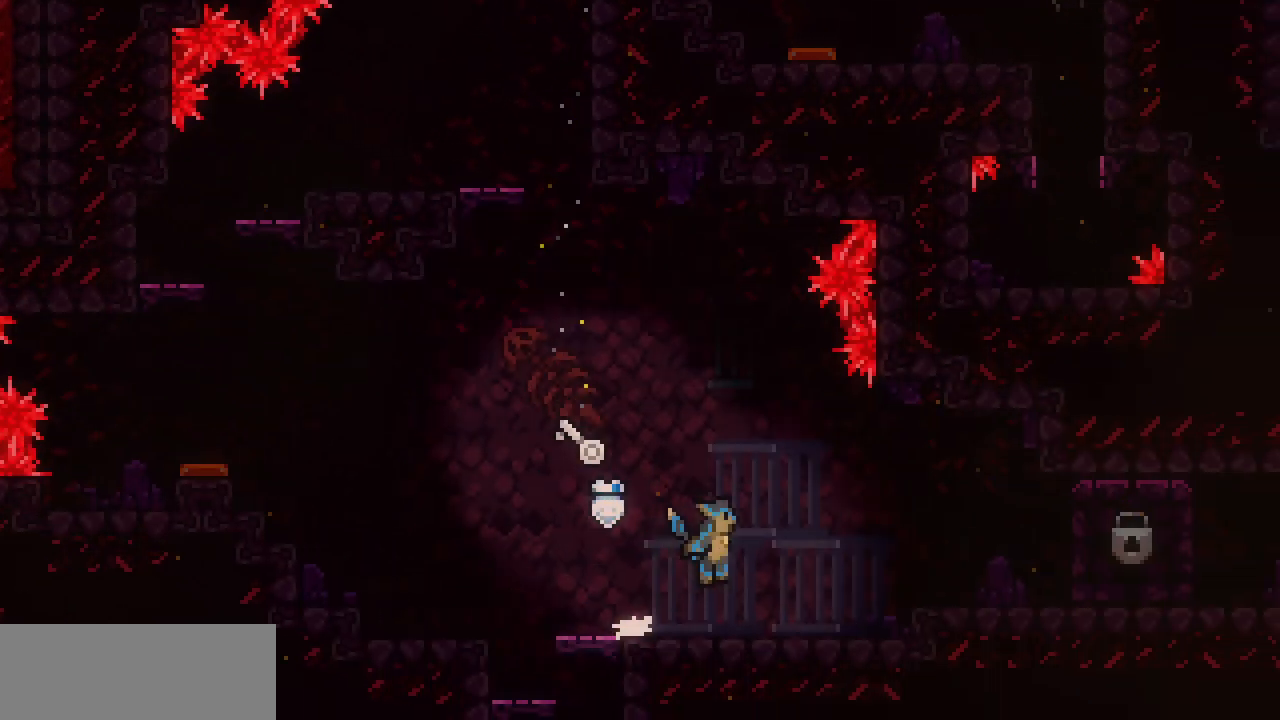
{"keys": ["right"], "events": [[233, "z", "down"], [350, "z", "up"]]}
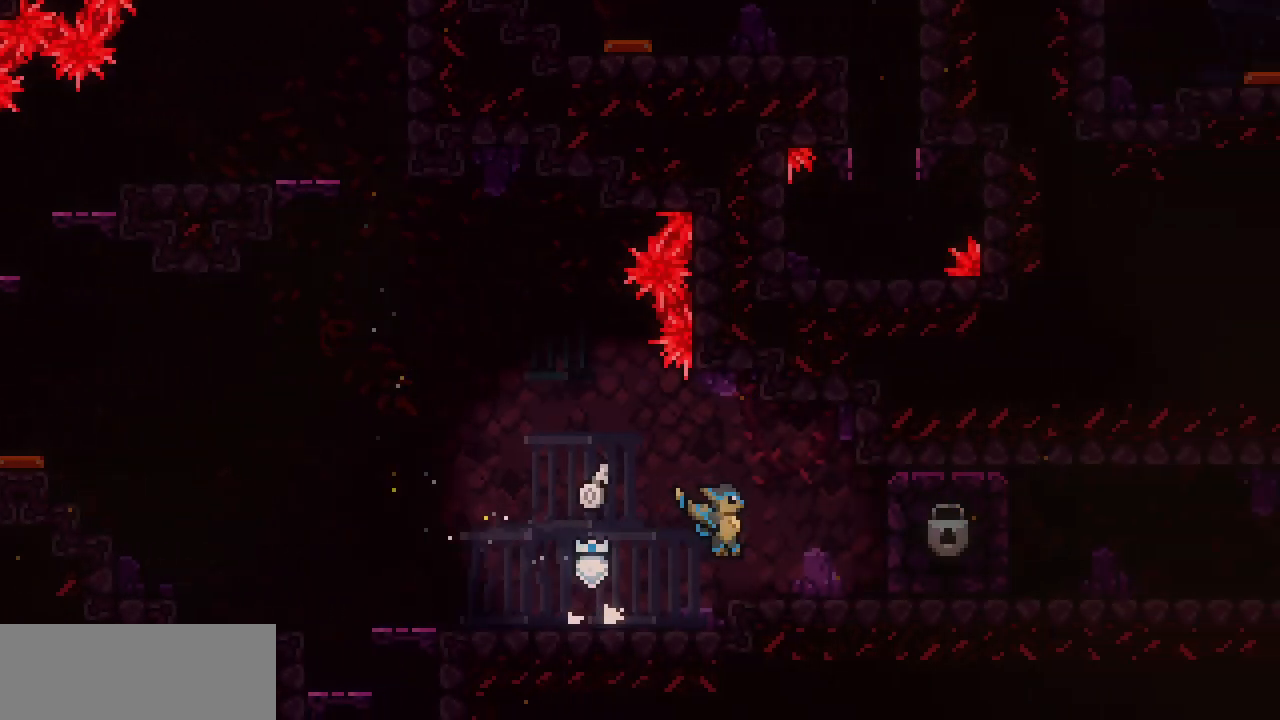
{"keys": ["right"], "events": [[117, "z", "down"], [150, "z", "up"]]}
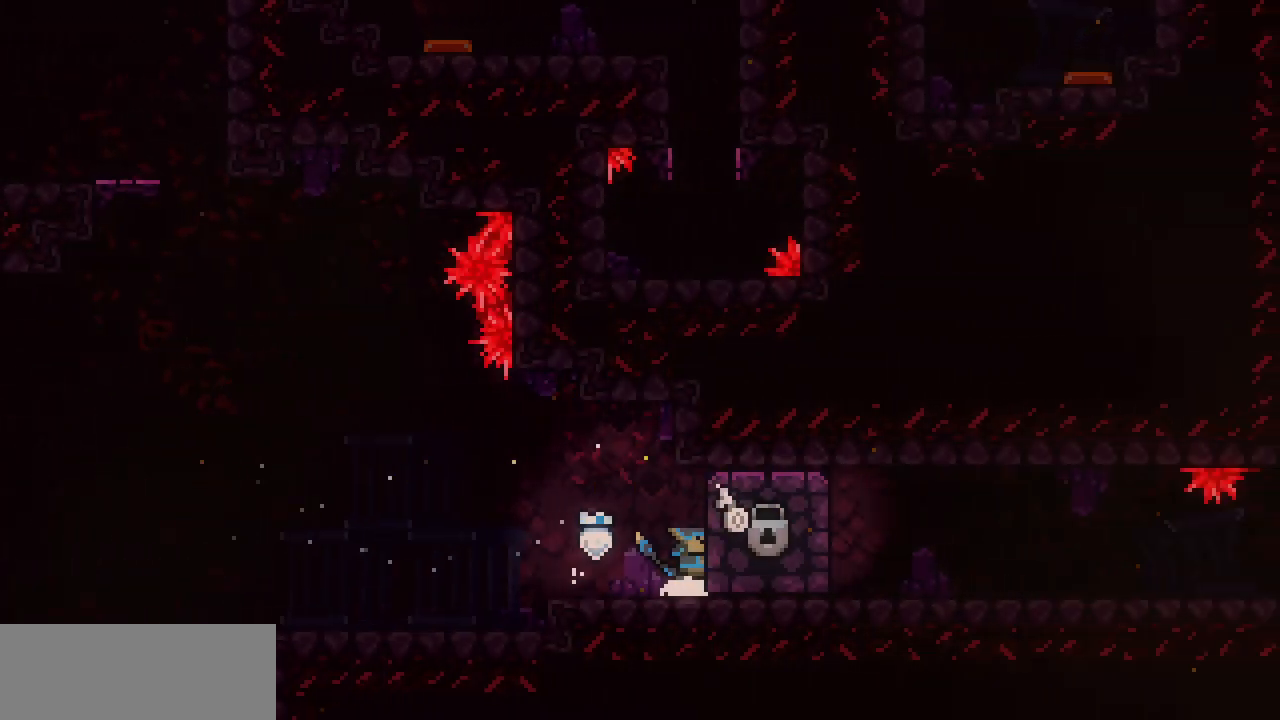
{"keys": ["down"], "events": [[50, "right", "up"], [283, "down", "down"], [333, "down", "up"], [450, "down", "down"]]}
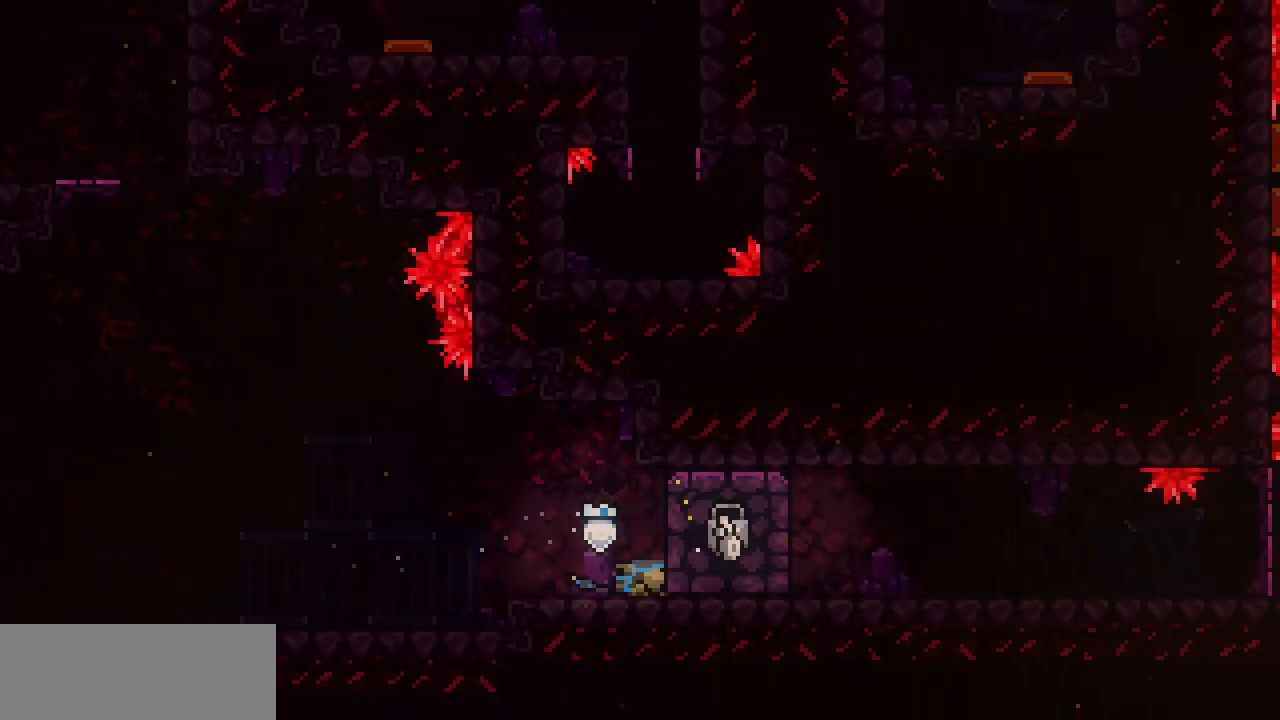
{"keys": ["down", "left"], "events": [[283, "left", "down"]]}
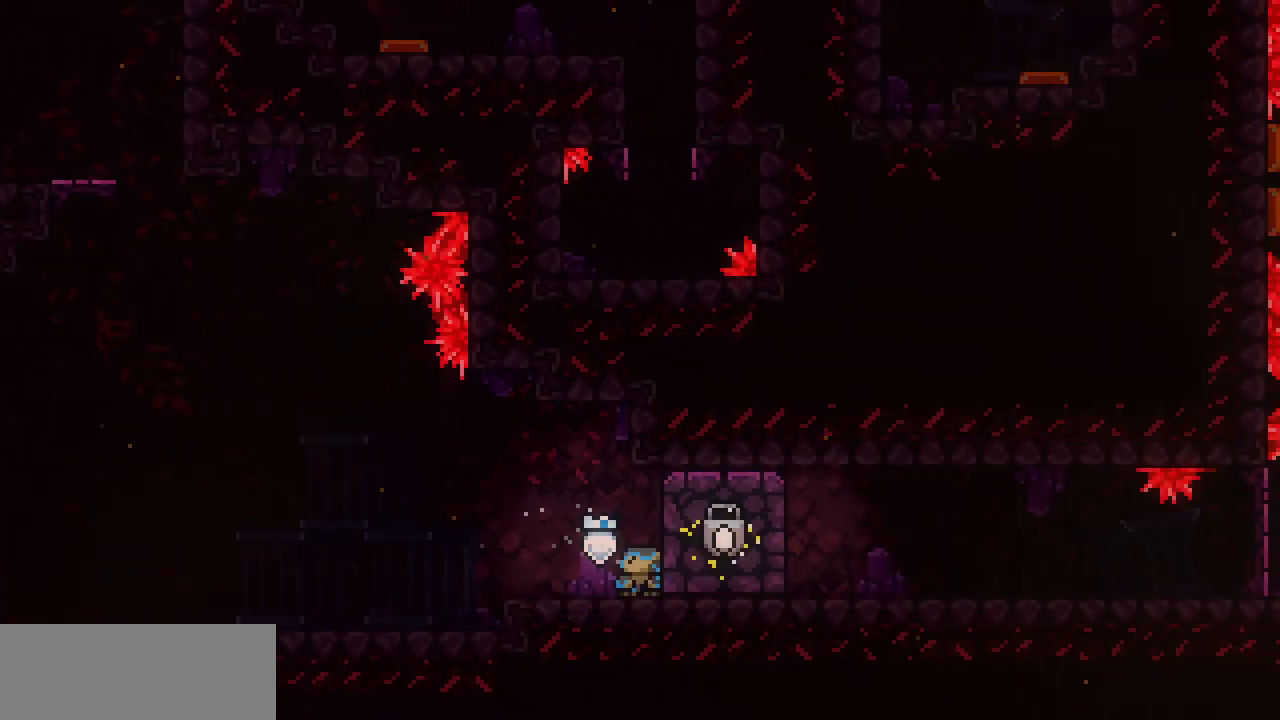
{"keys": ["down", "right"], "events": [[133, "z", "down"], [233, "z", "up"], [433, "left", "up"], [433, "right", "down"]]}
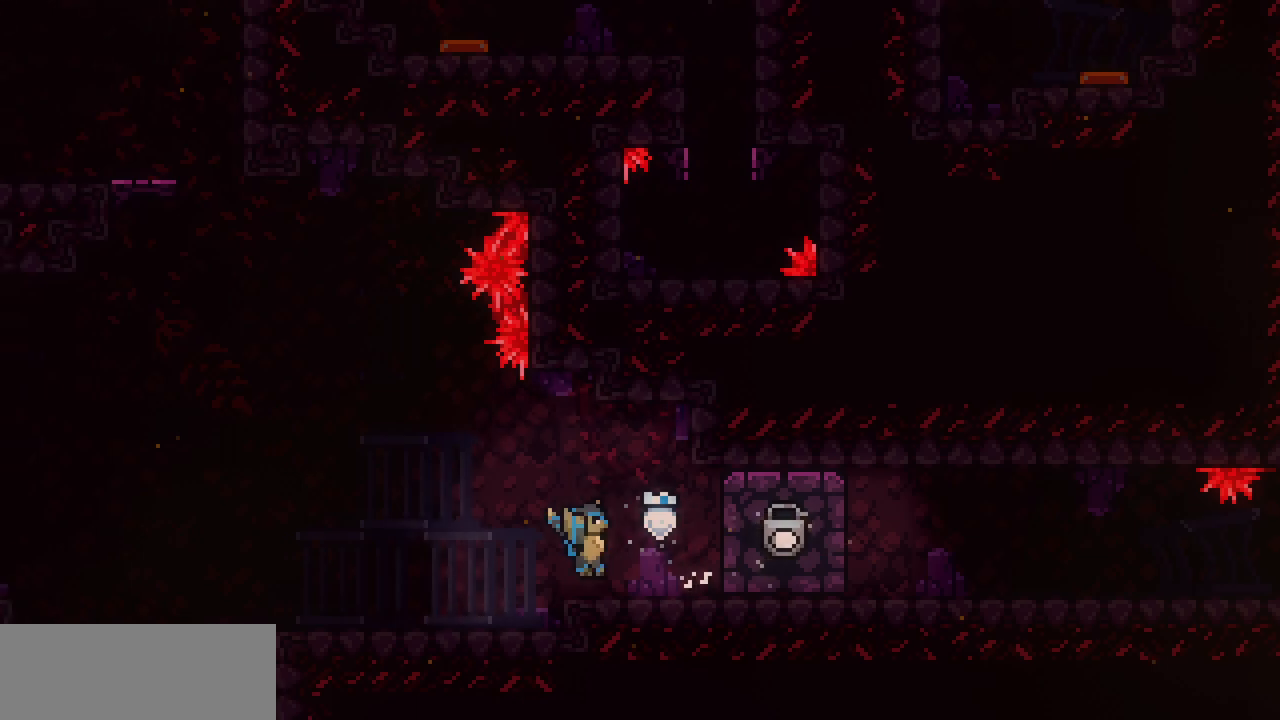
{"keys": ["right"], "events": [[167, "down", "up"], [250, "z", "down"], [300, "z", "up"]]}
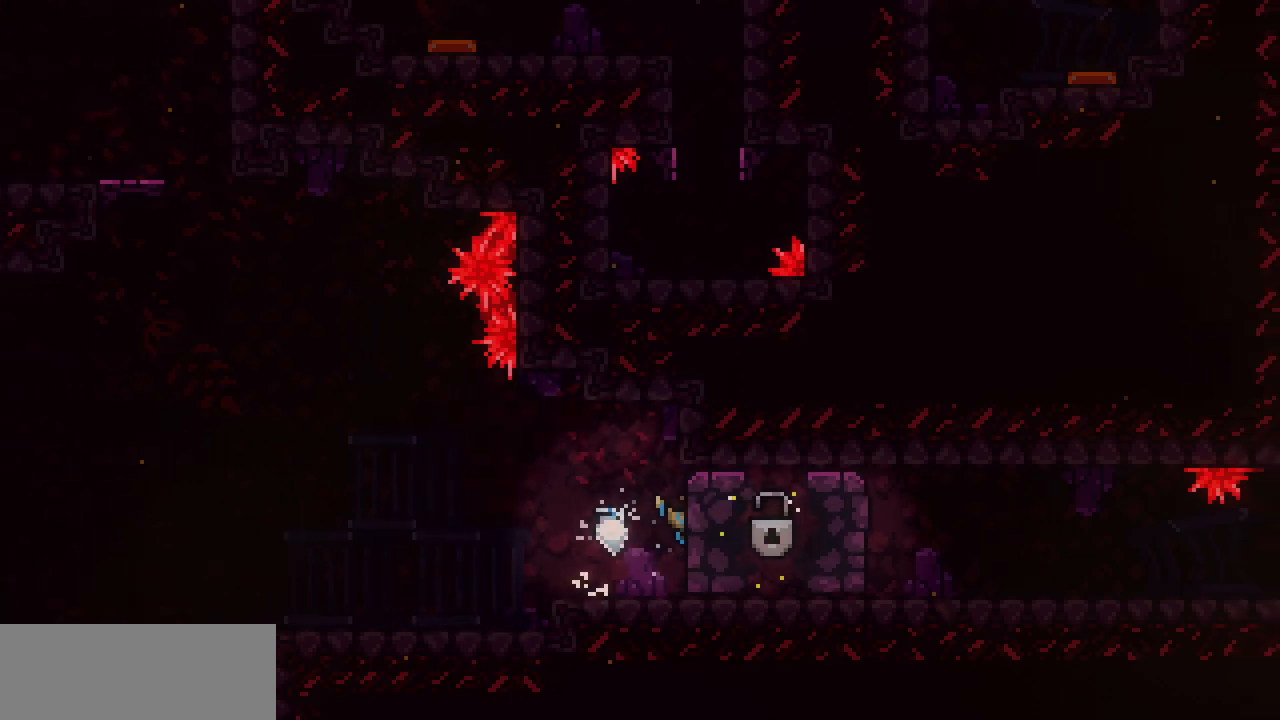
{"keys": ["right"], "events": [[67, "z", "down"], [133, "z", "up"], [383, "z", "down"], [450, "z", "up"]]}
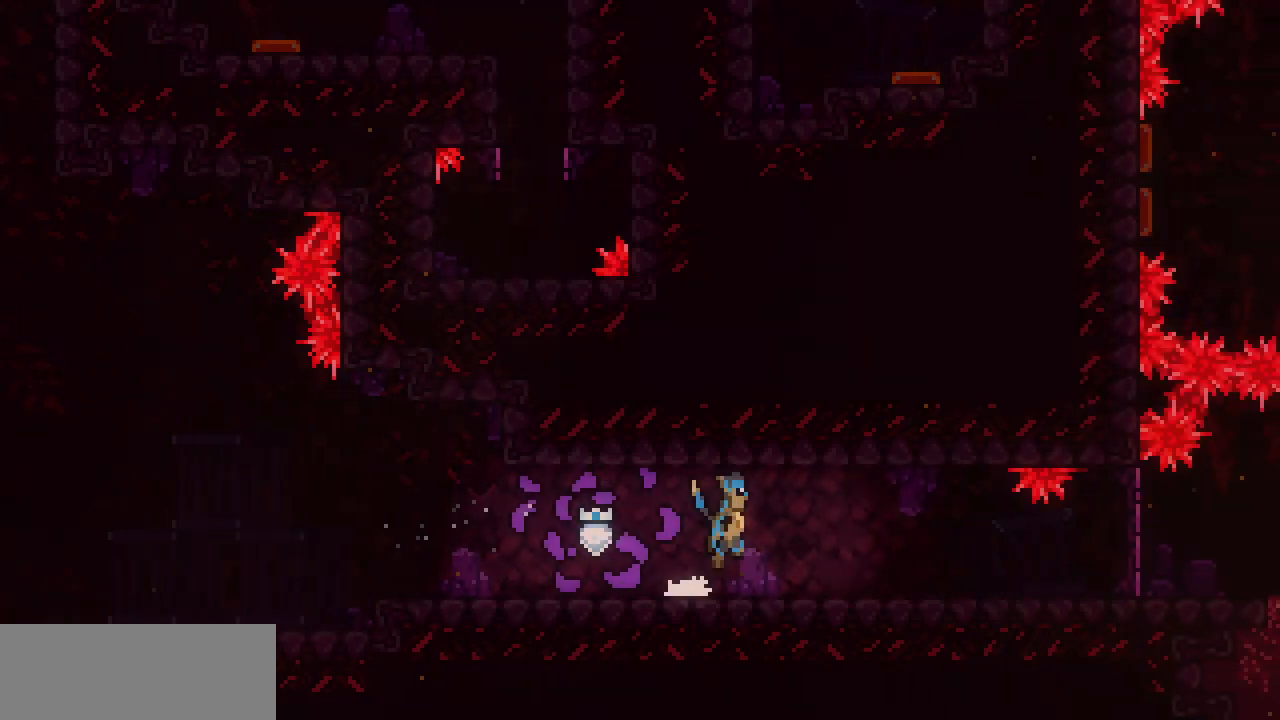
{"keys": ["right", "z"], "events": [[200, "z", "down"], [233, "z", "up"], [500, "z", "down"]]}
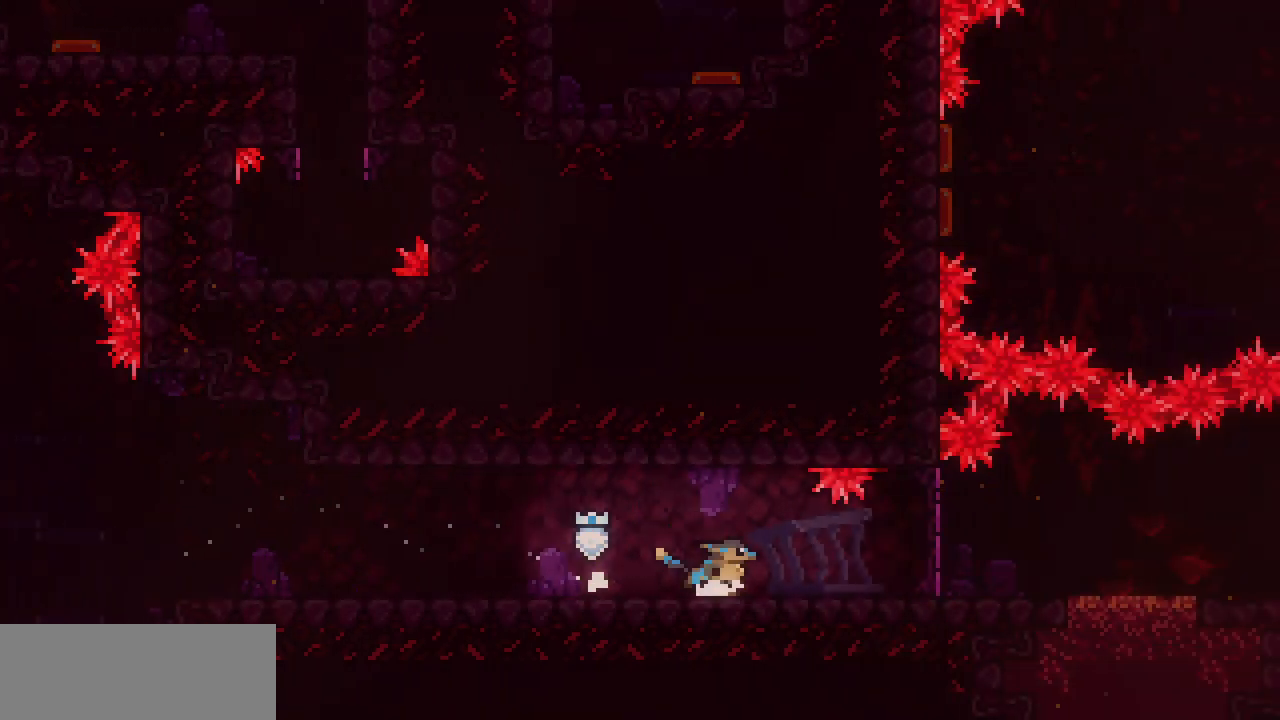
{"keys": ["right"], "events": [[33, "z", "up"]]}
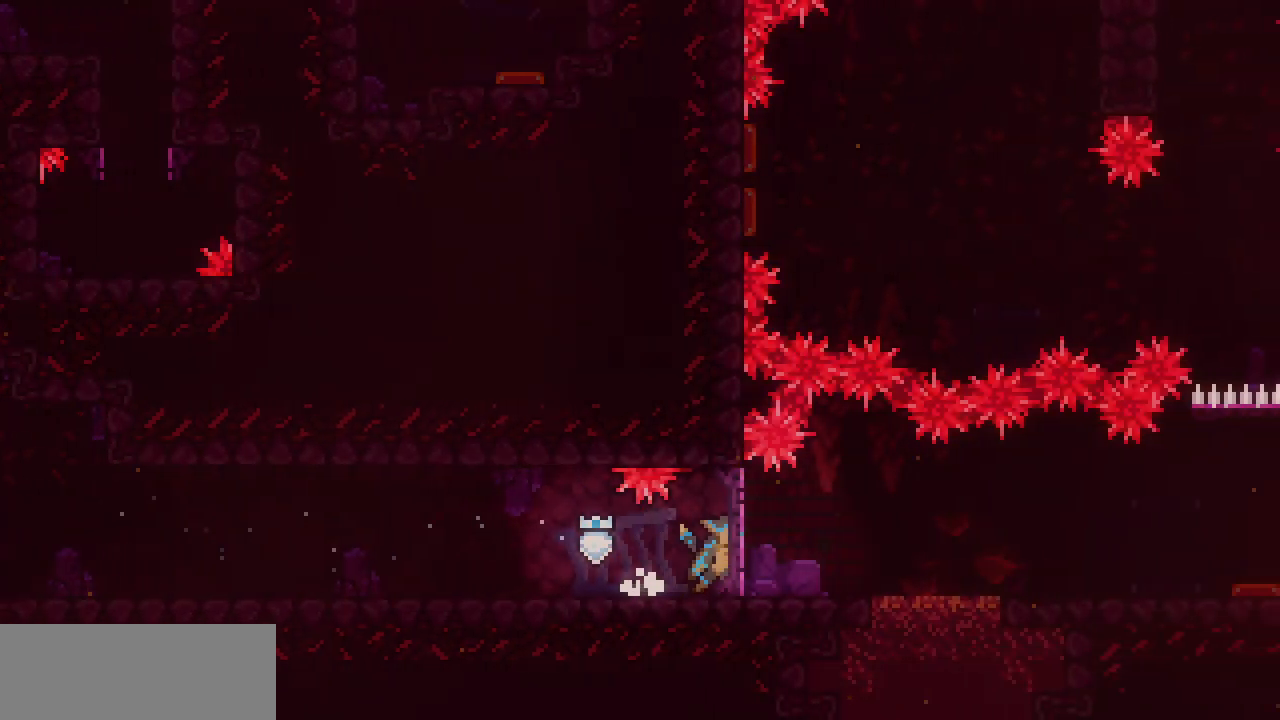
{"keys": ["right"], "events": [[300, "z", "down"], [333, "z", "up"]]}
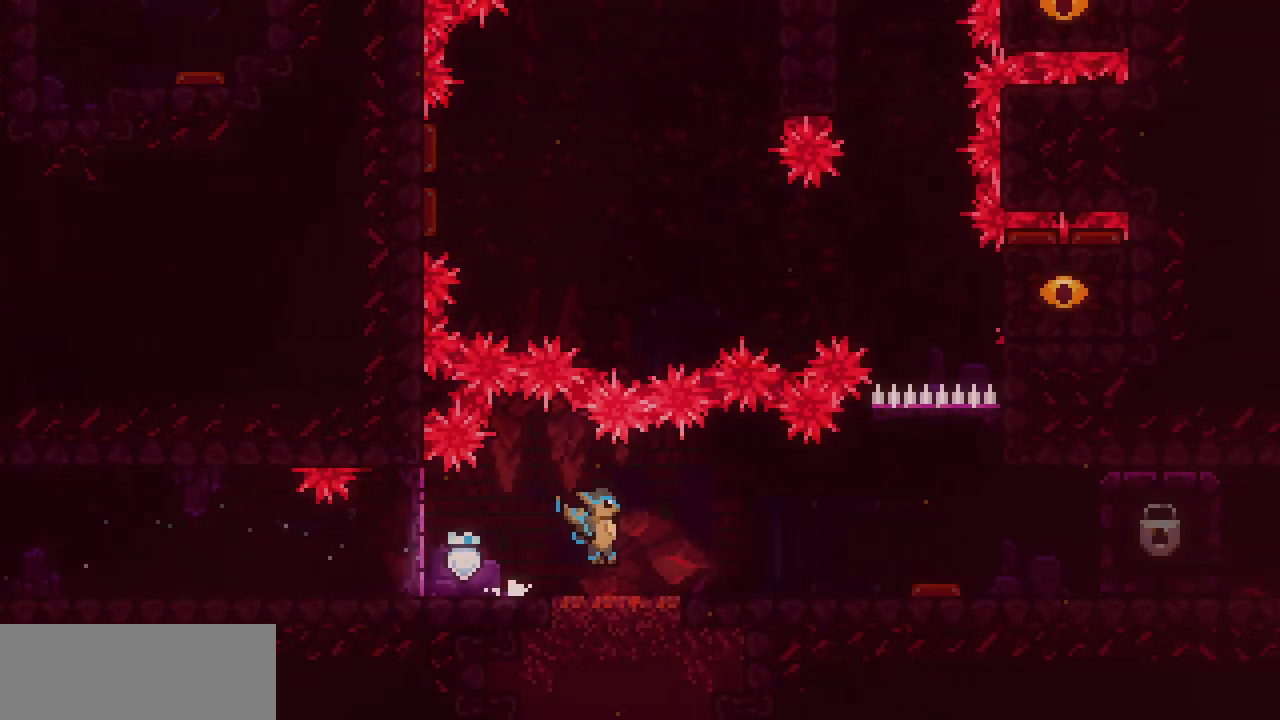
{"keys": ["right"], "events": [[117, "z", "down"], [167, "z", "up"]]}
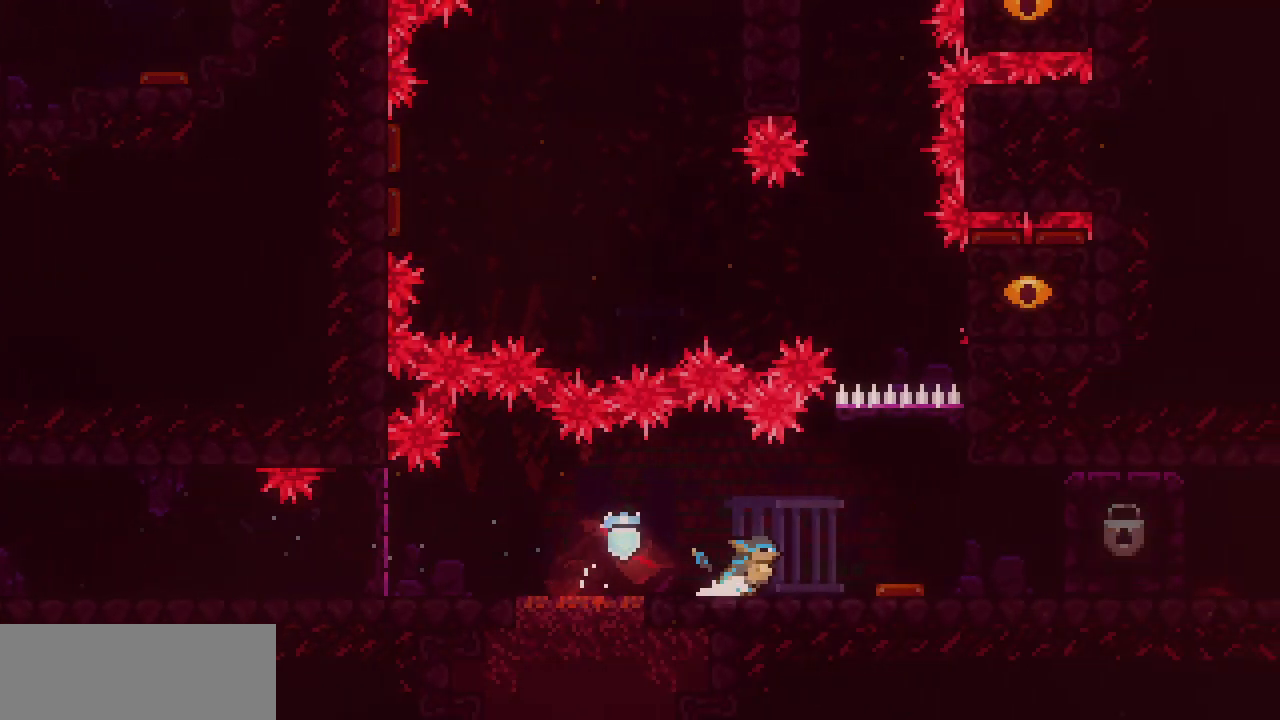
{"keys": ["right", "shift"], "events": [[500, "shift", "down"]]}
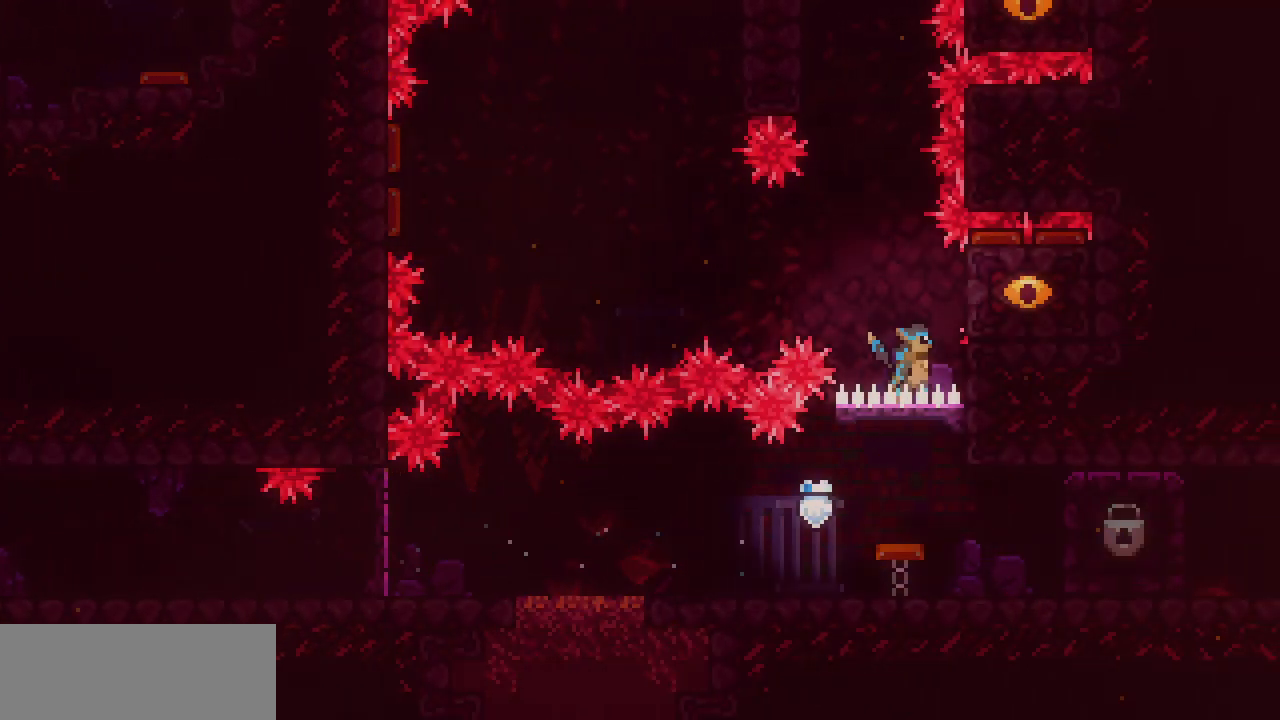
{"keys": ["shift", "up"], "events": [[317, "up", "down"], [417, "right", "up"]]}
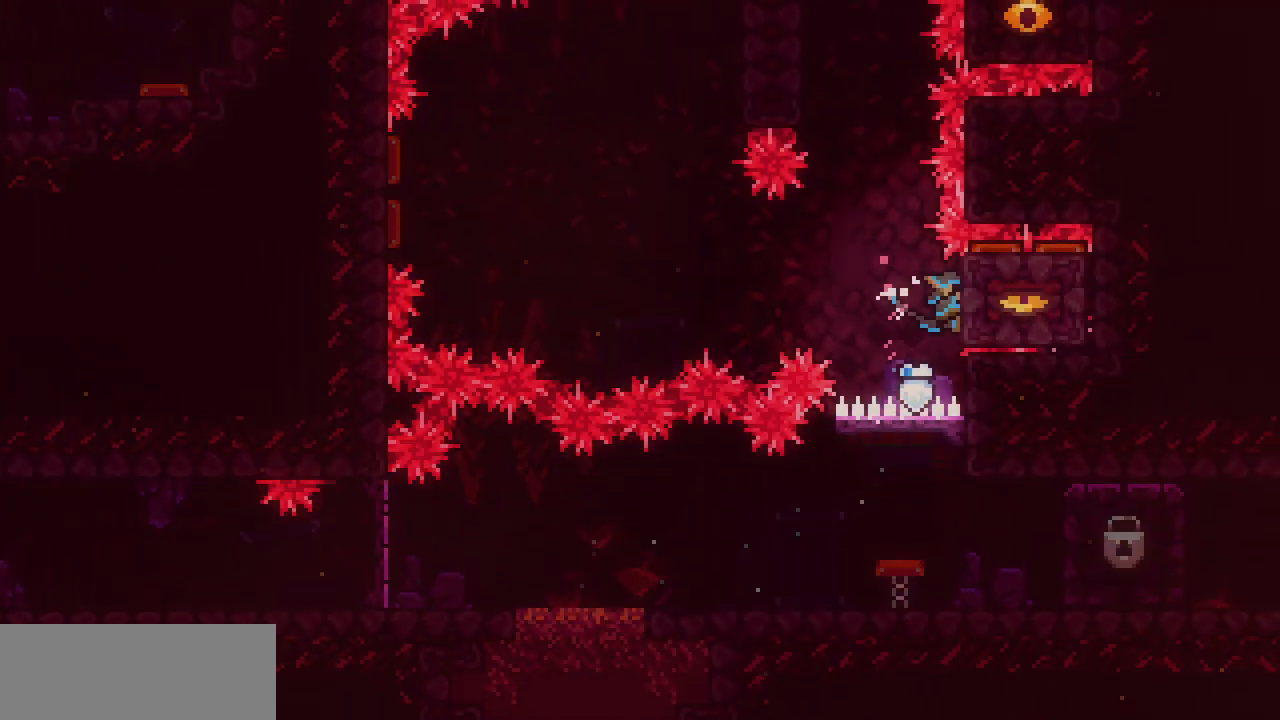
{"keys": ["left", "shift"], "events": [[133, "up", "up"], [233, "left", "down"]]}
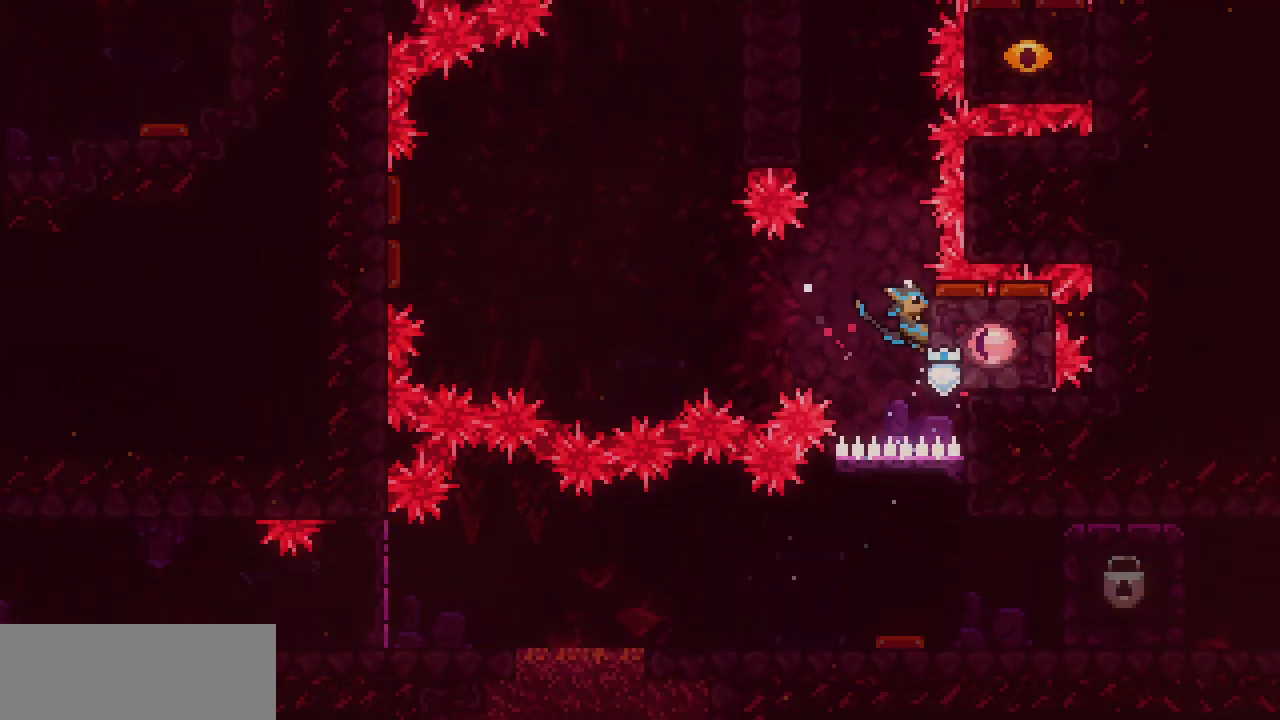
{"keys": ["left", "shift", "z"], "events": [[233, "z", "down"]]}
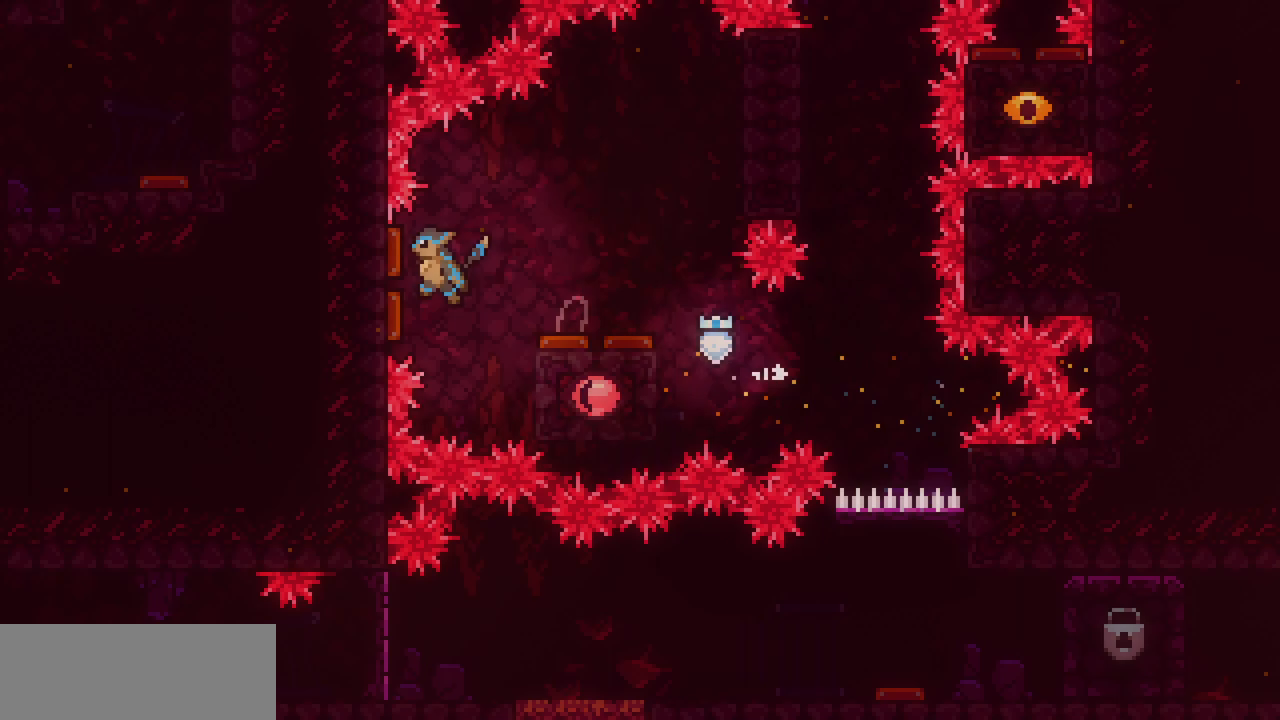
{"keys": ["right", "shift"], "events": [[67, "right", "down"], [83, "left", "up"], [117, "z", "up"]]}